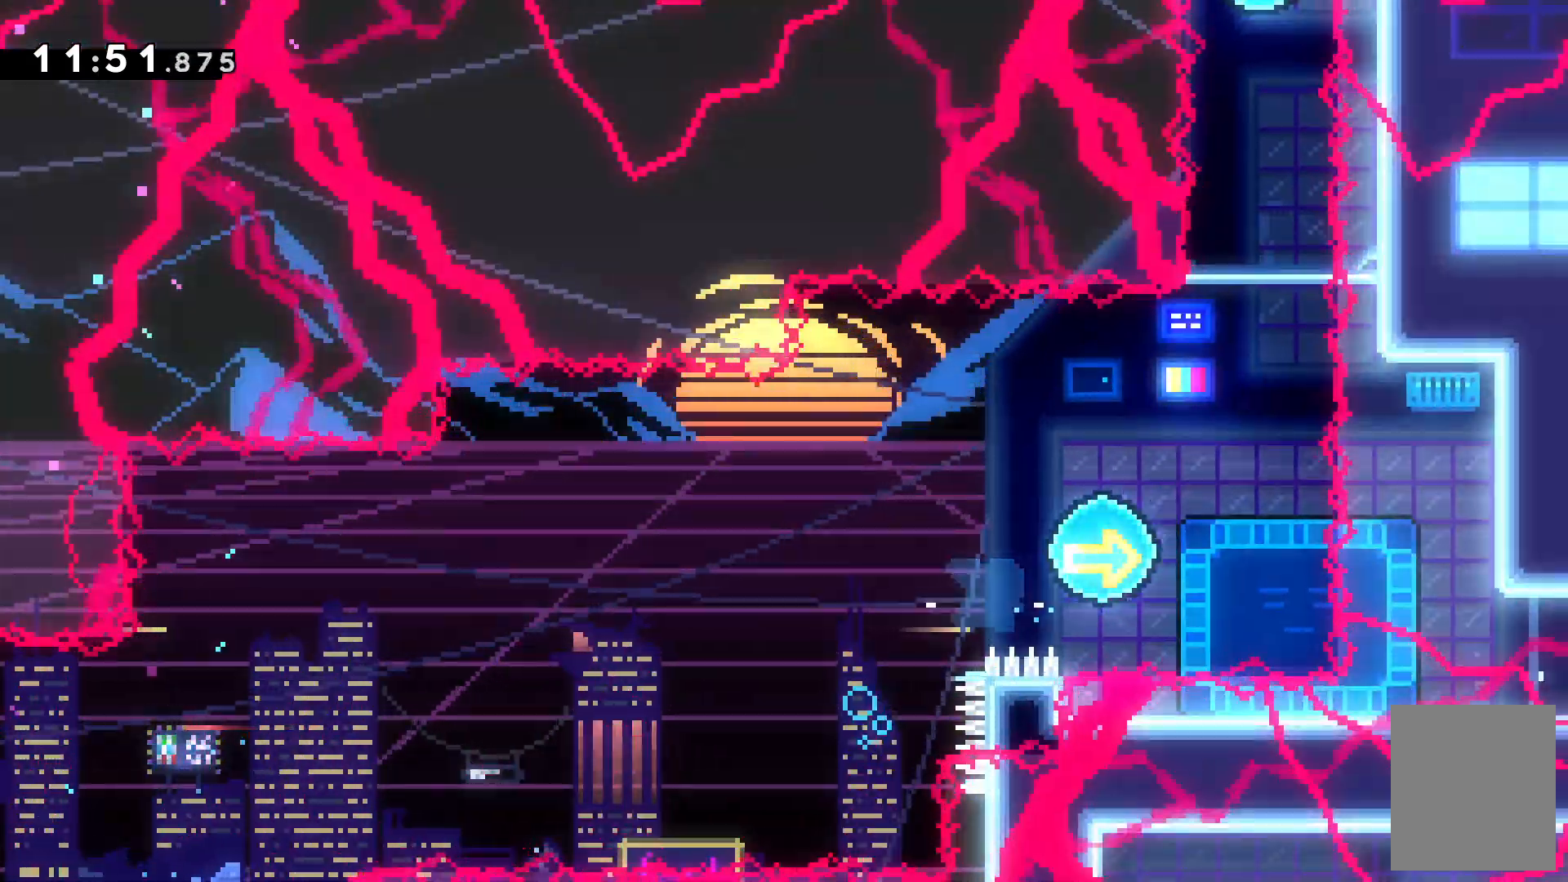
Gameplay with keyboard; each line is a JSON object with the keys held at the frame after it. "events" lists presses ("down") and releases ("up") of "c", "down", "escape", "left", "right", "tilde", "up", "x" and "z" between this image and that frame as [ms after this image, input, new state], when the widget could be followed in between. No other keys are recorded. Mouse input is not recorded.
{"keys": ["right"]}
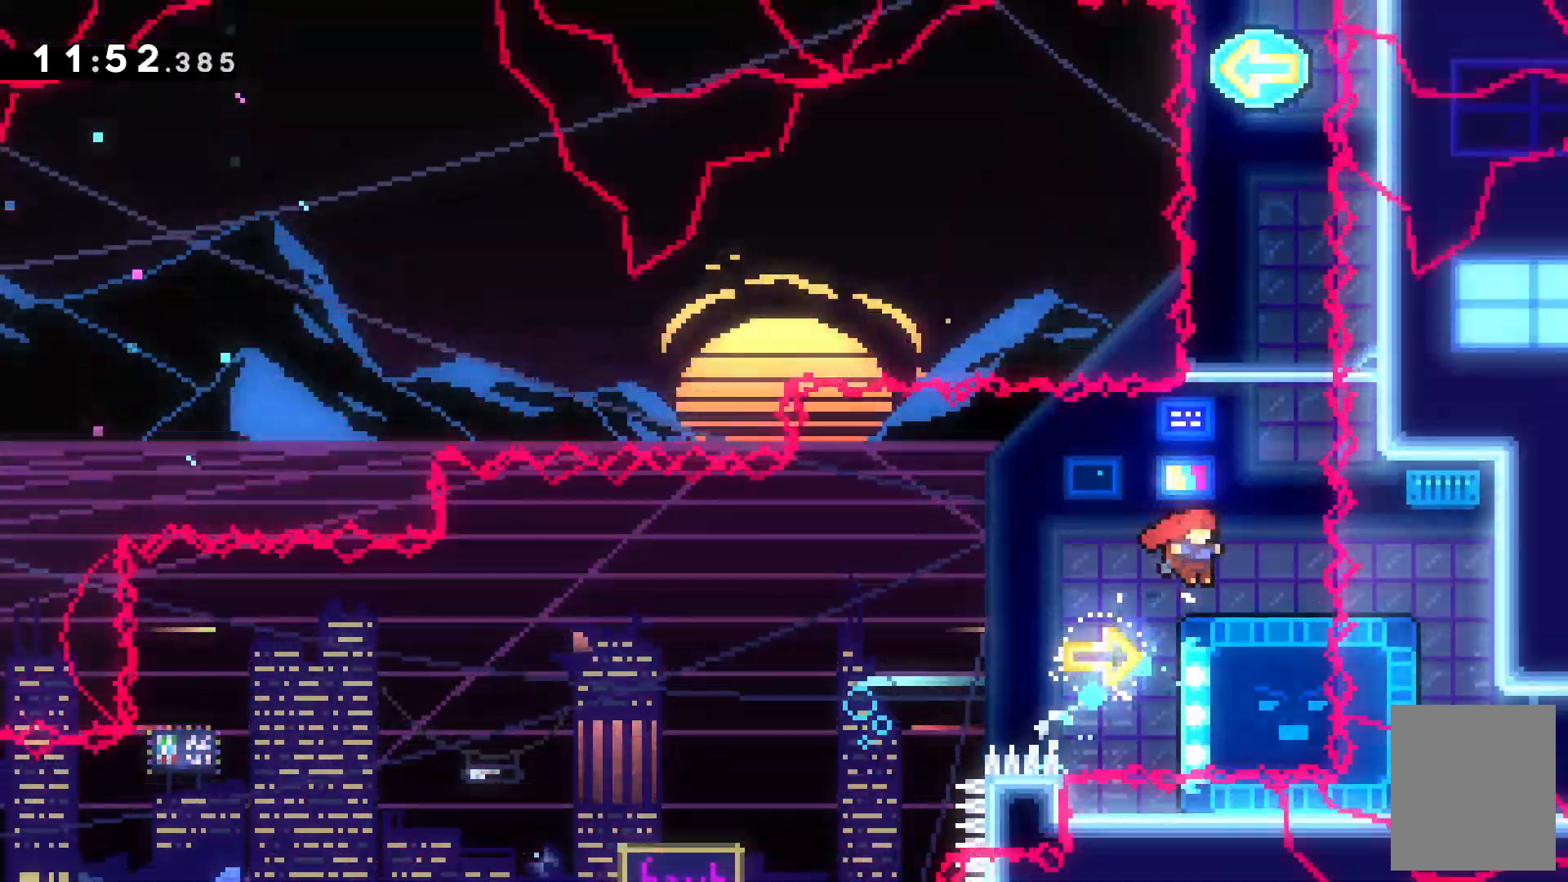
{"keys": ["down", "x"], "events": [[200, "right", "up"], [234, "down", "down"], [434, "x", "down"]]}
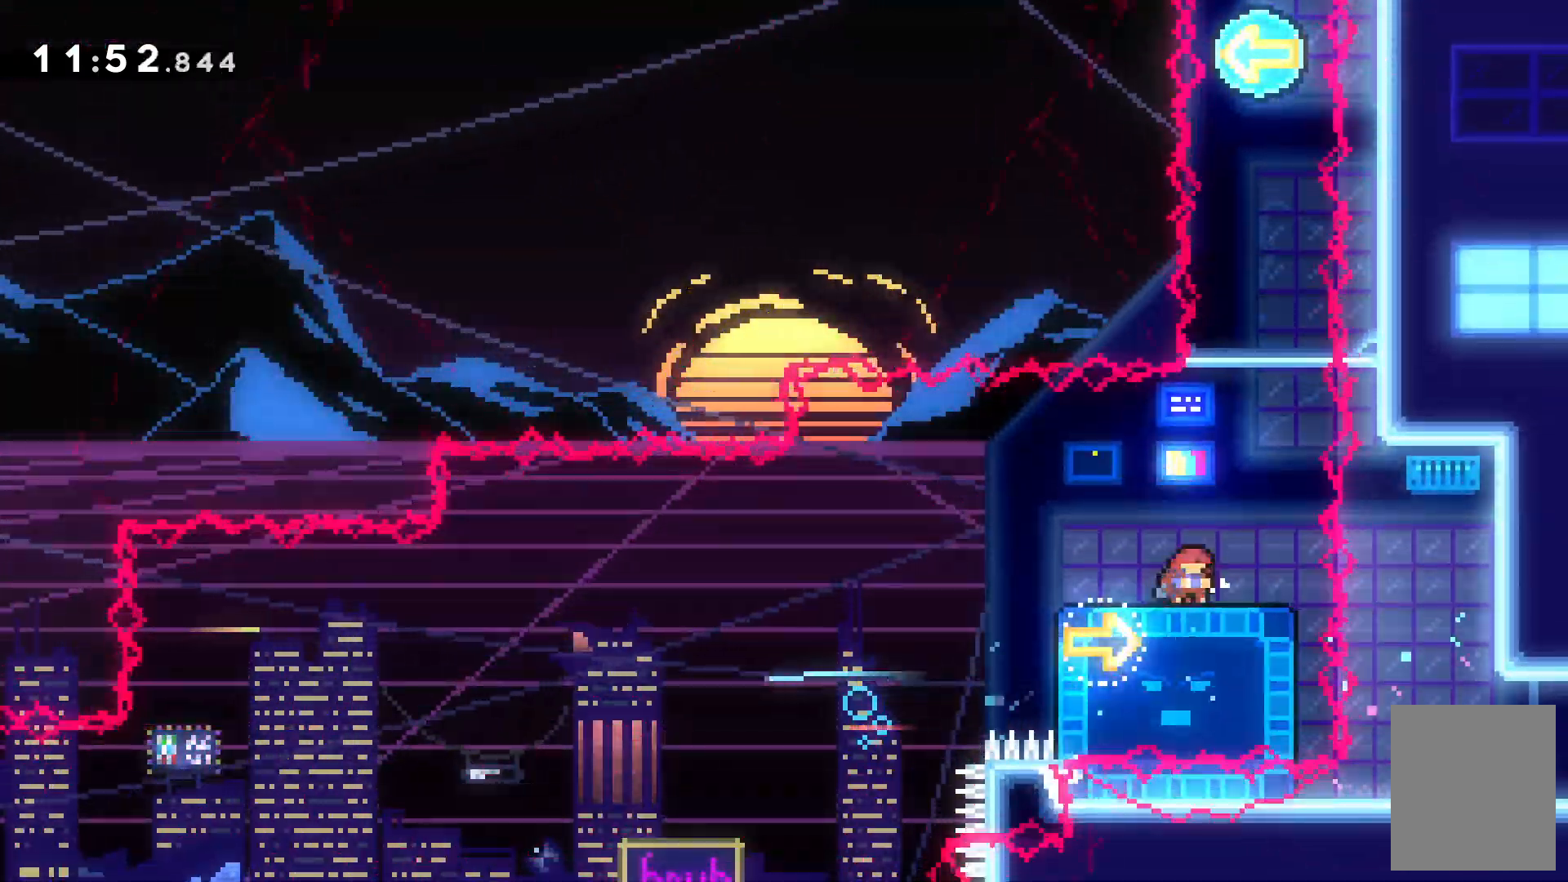
{"keys": []}
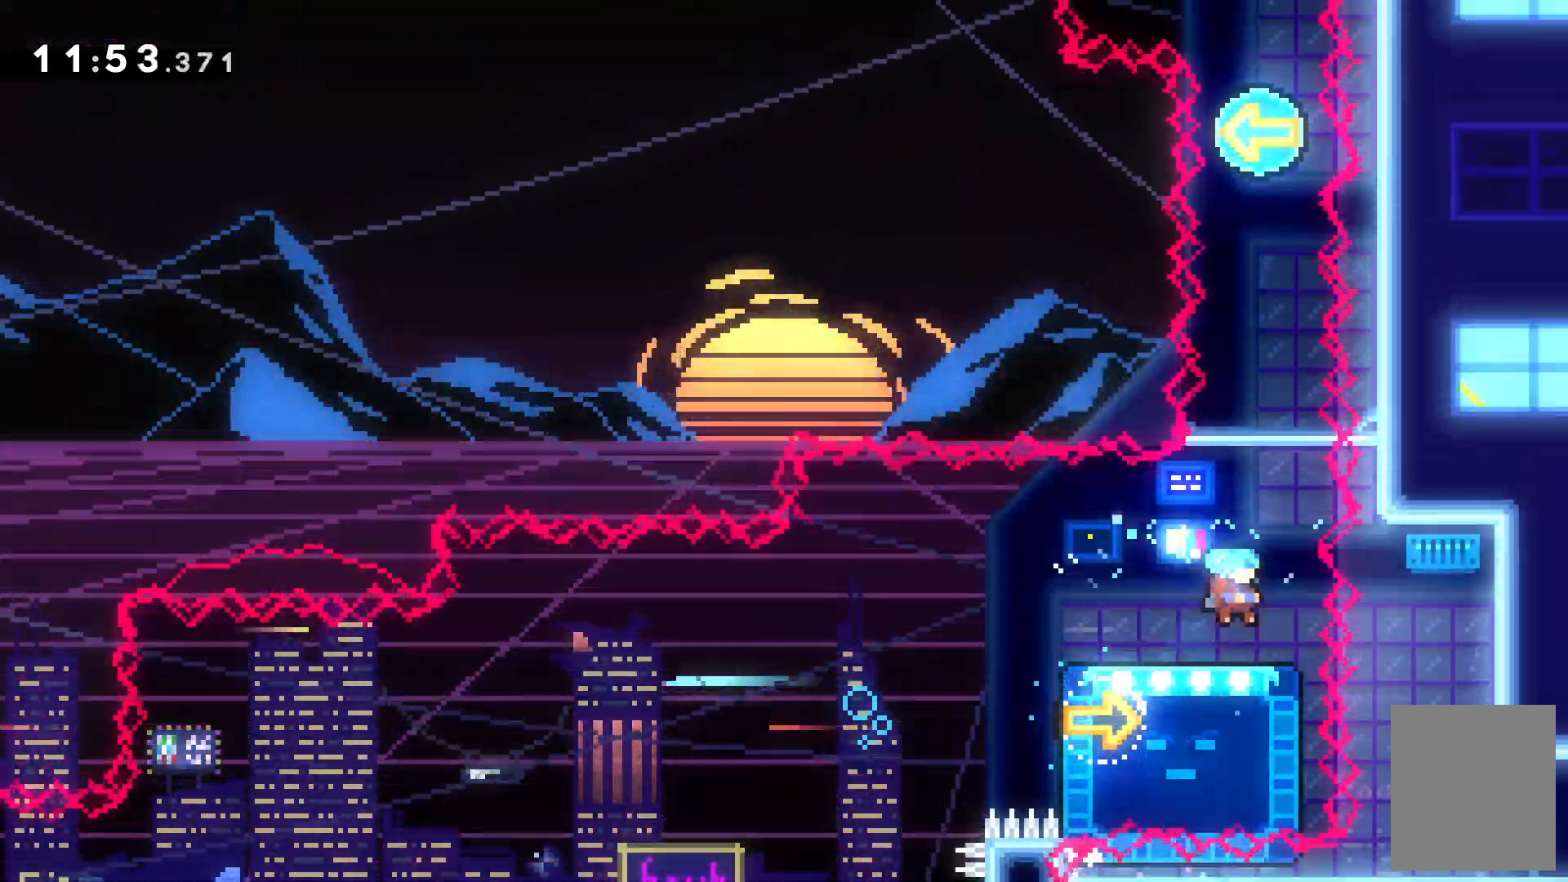
{"keys": [], "events": []}
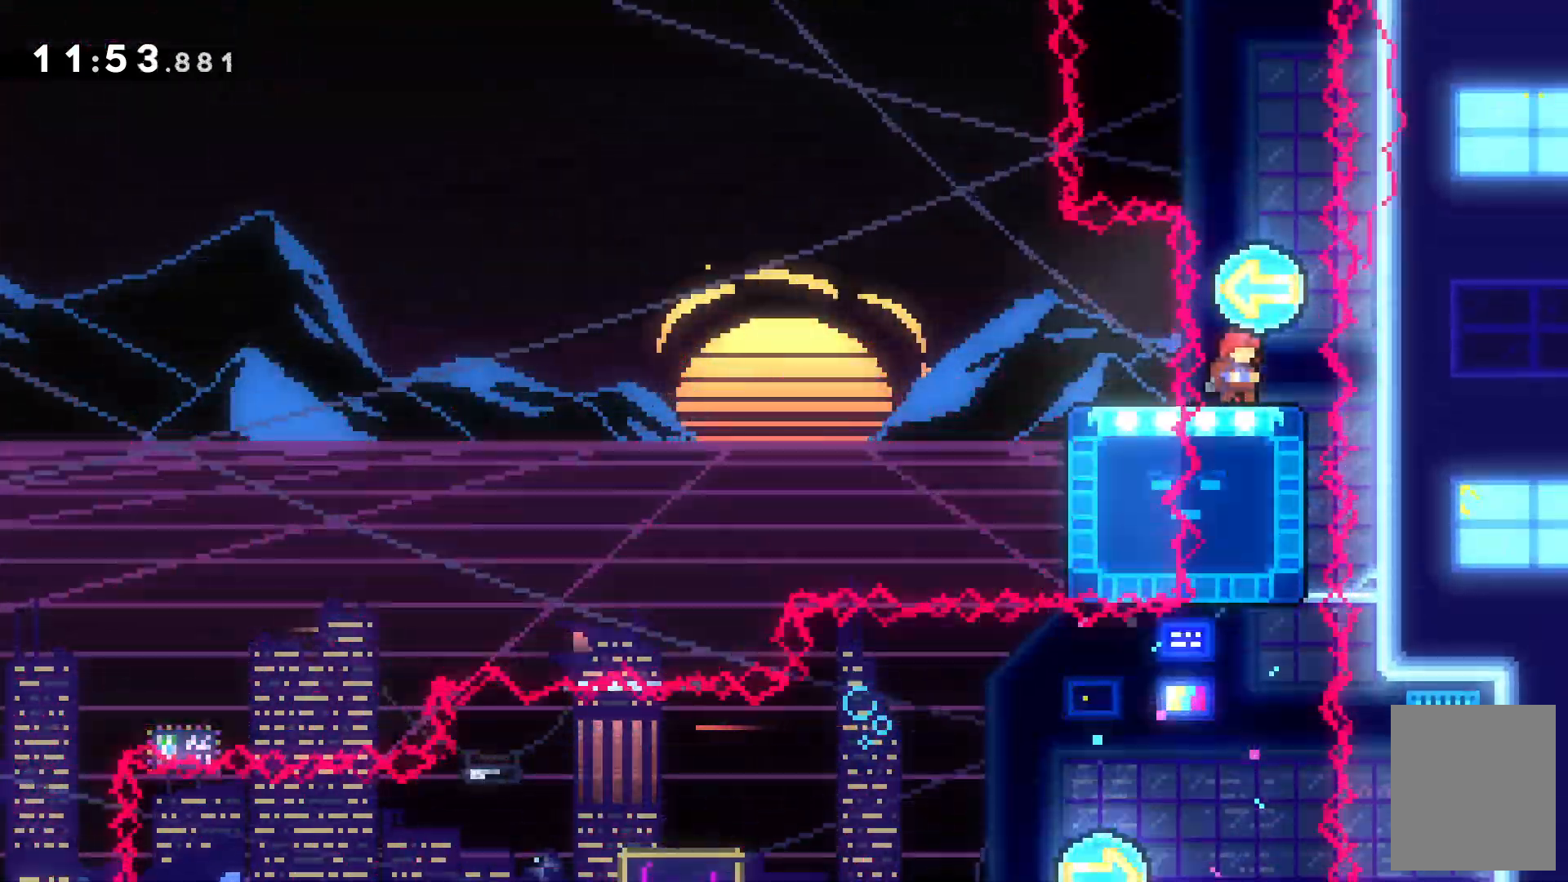
{"keys": ["left", "x"]}
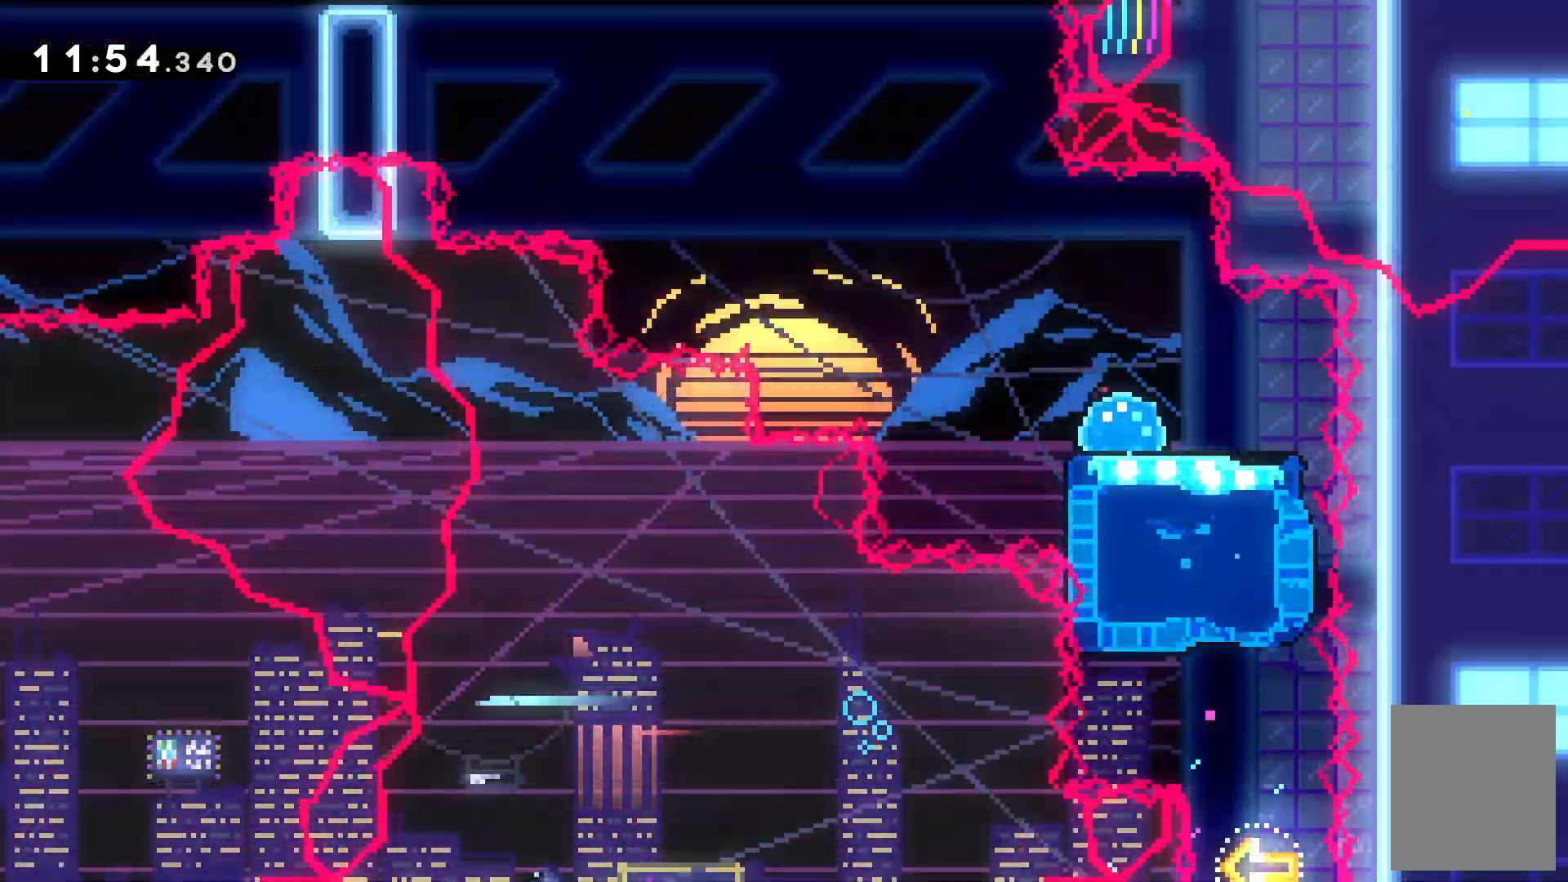
{"keys": ["c", "left"]}
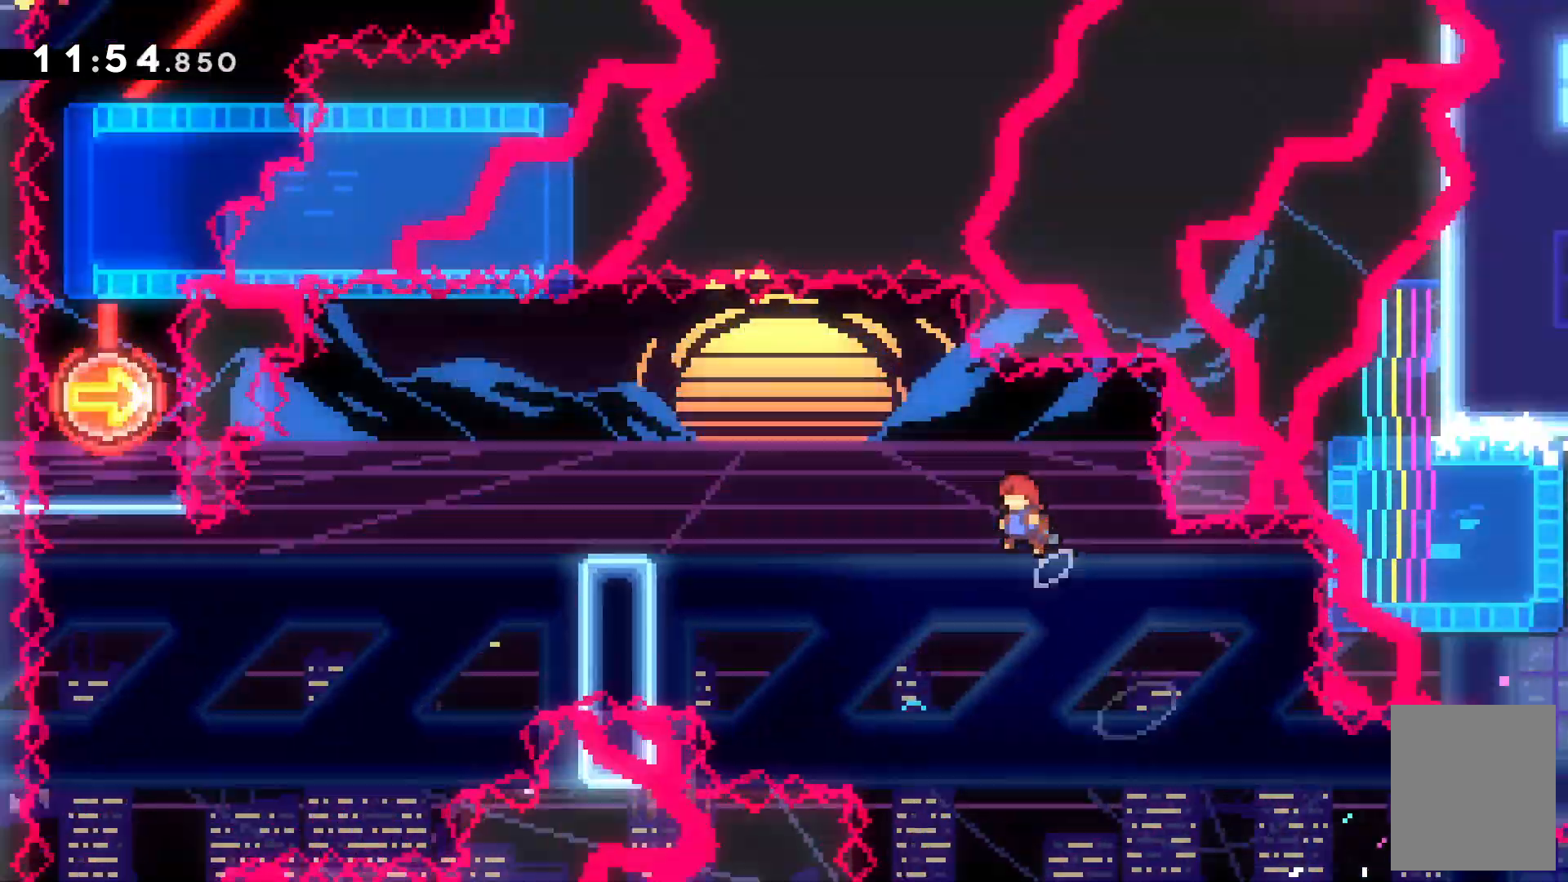
{"keys": ["left", "up", "x"], "events": [[267, "c", "up"], [367, "up", "down"], [400, "x", "down"]]}
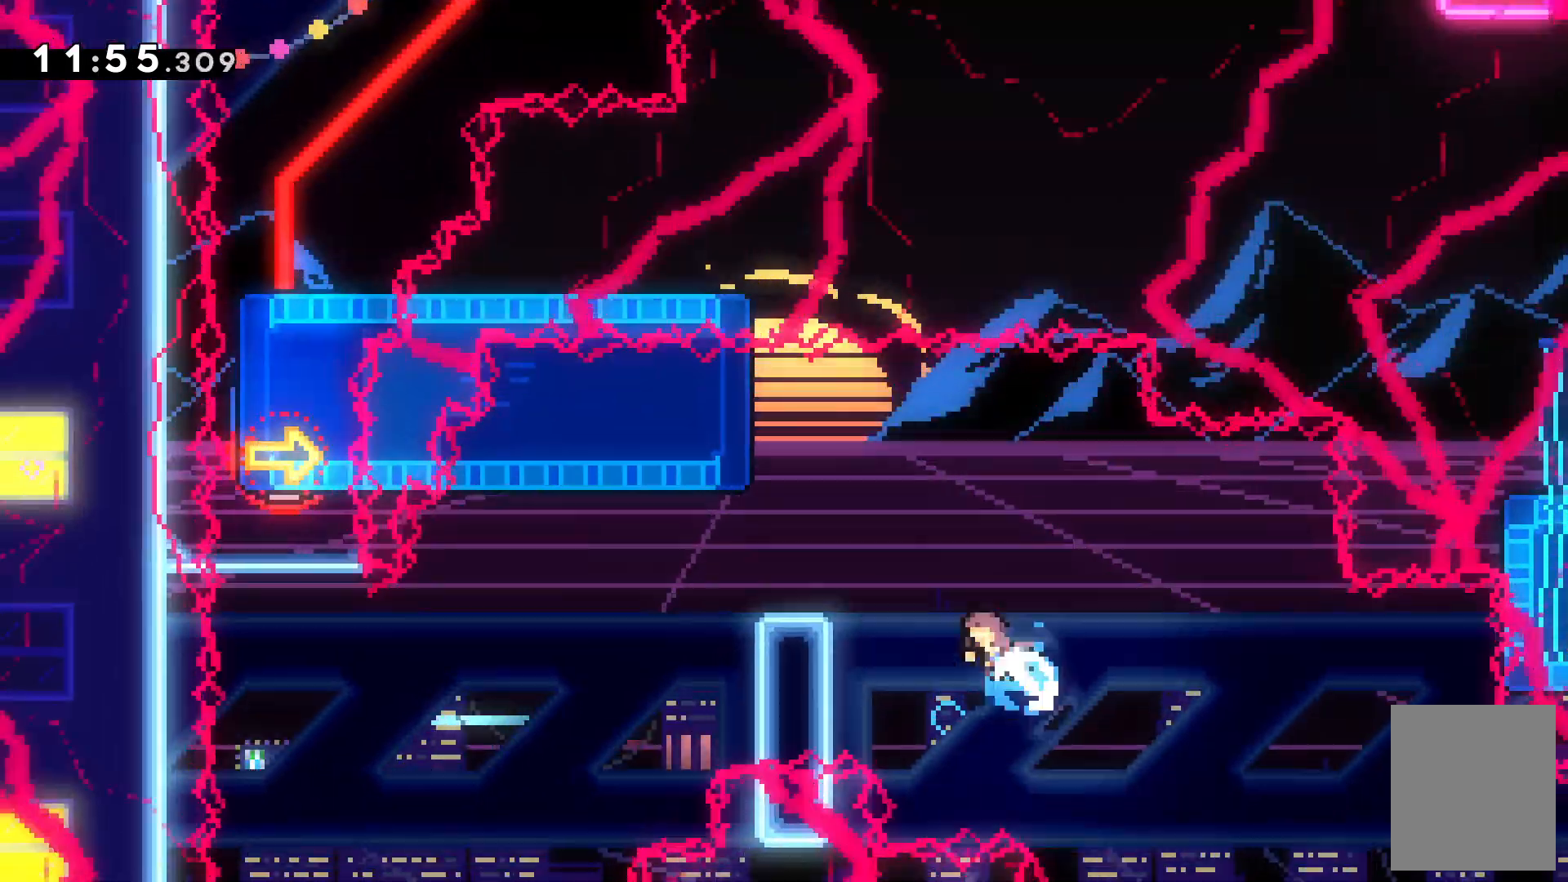
{"keys": [], "events": [[134, "up", "up"], [134, "x", "up"], [234, "left", "up"]]}
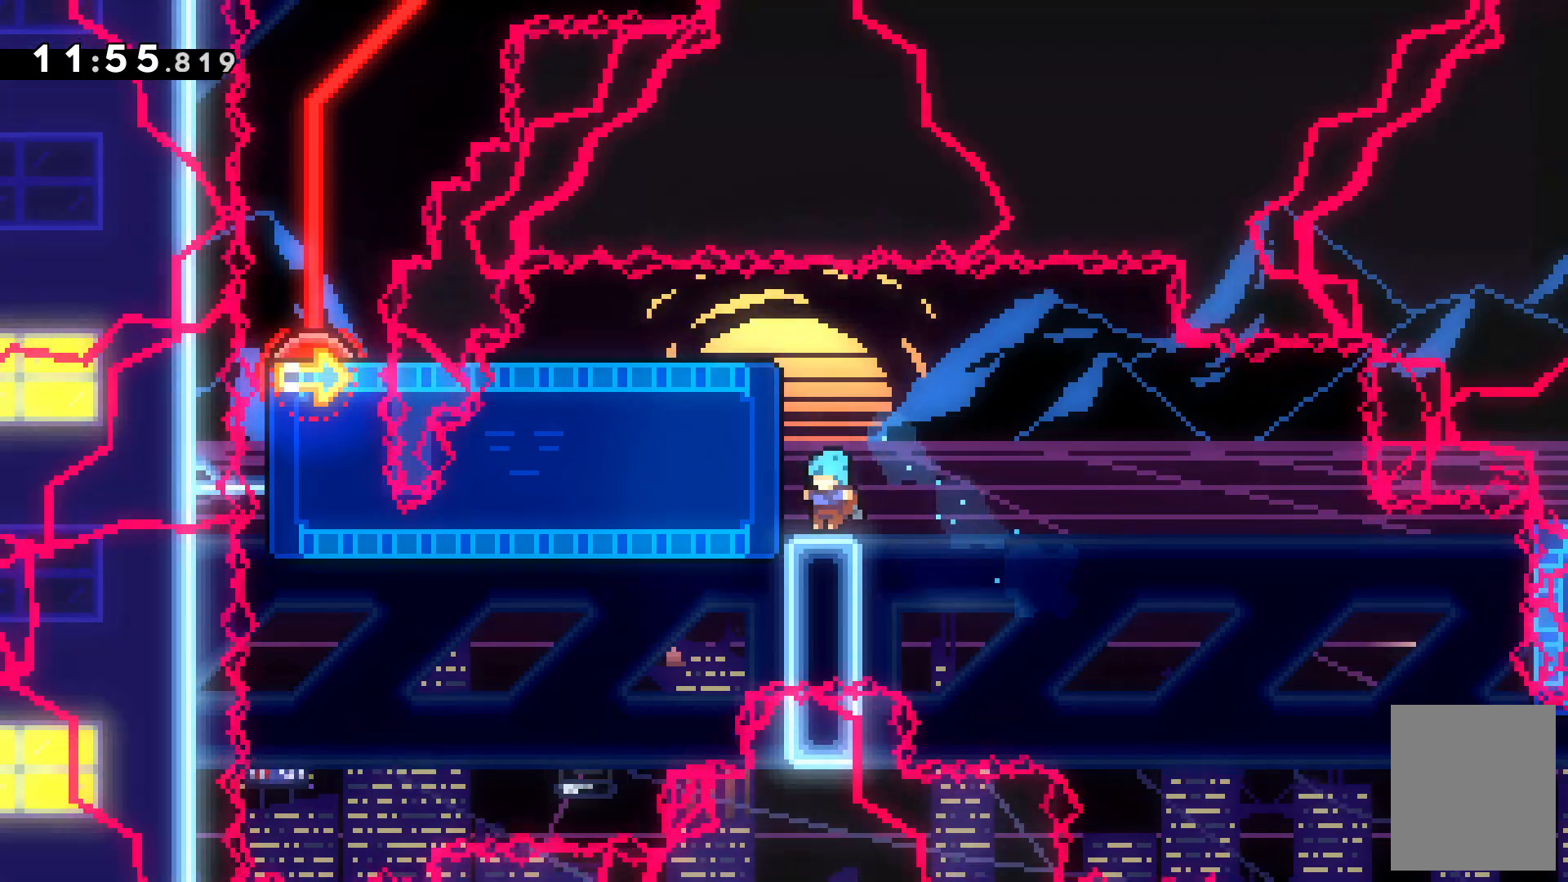
{"keys": ["left"], "events": [[67, "c", "down"], [67, "left", "down"], [200, "c", "up"]]}
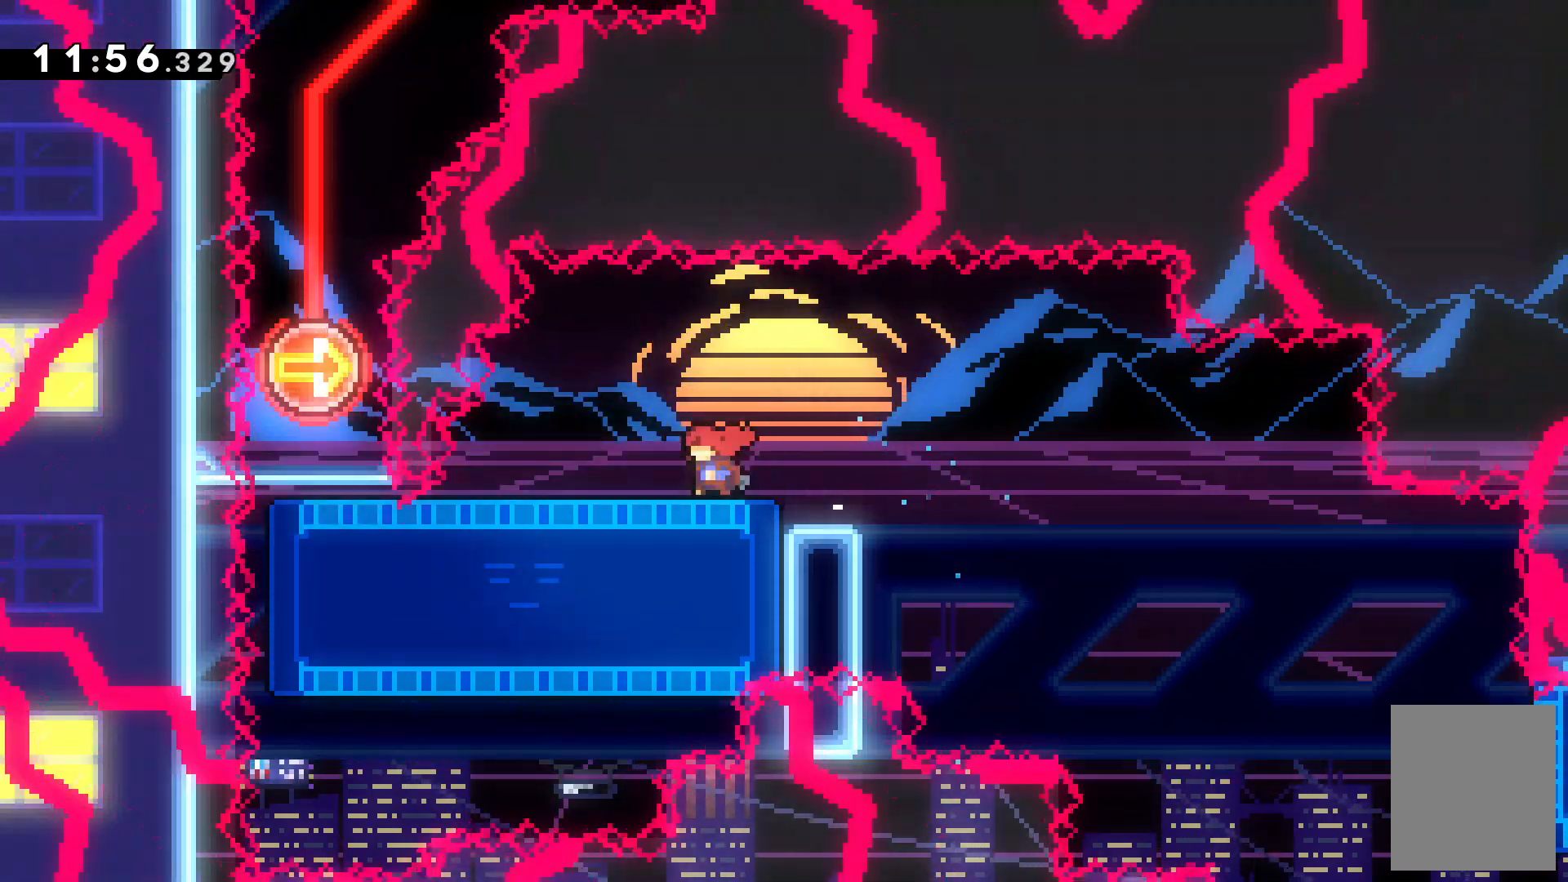
{"keys": ["left"], "events": []}
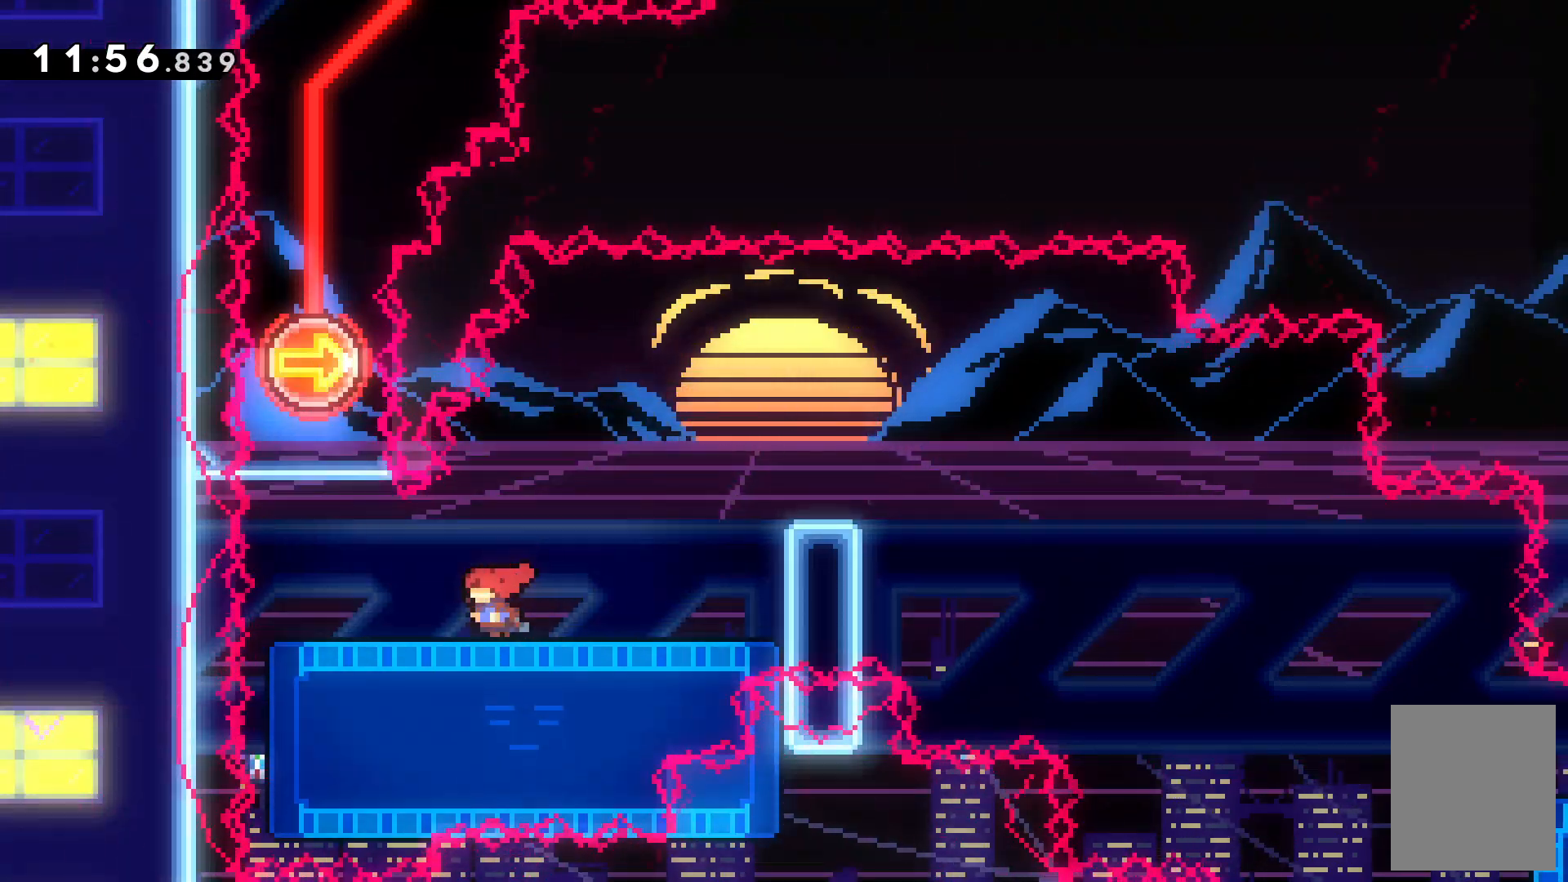
{"keys": ["up", "x"], "events": [[134, "c", "down"], [300, "left", "up"], [334, "up", "down"], [400, "c", "up"], [434, "x", "down"]]}
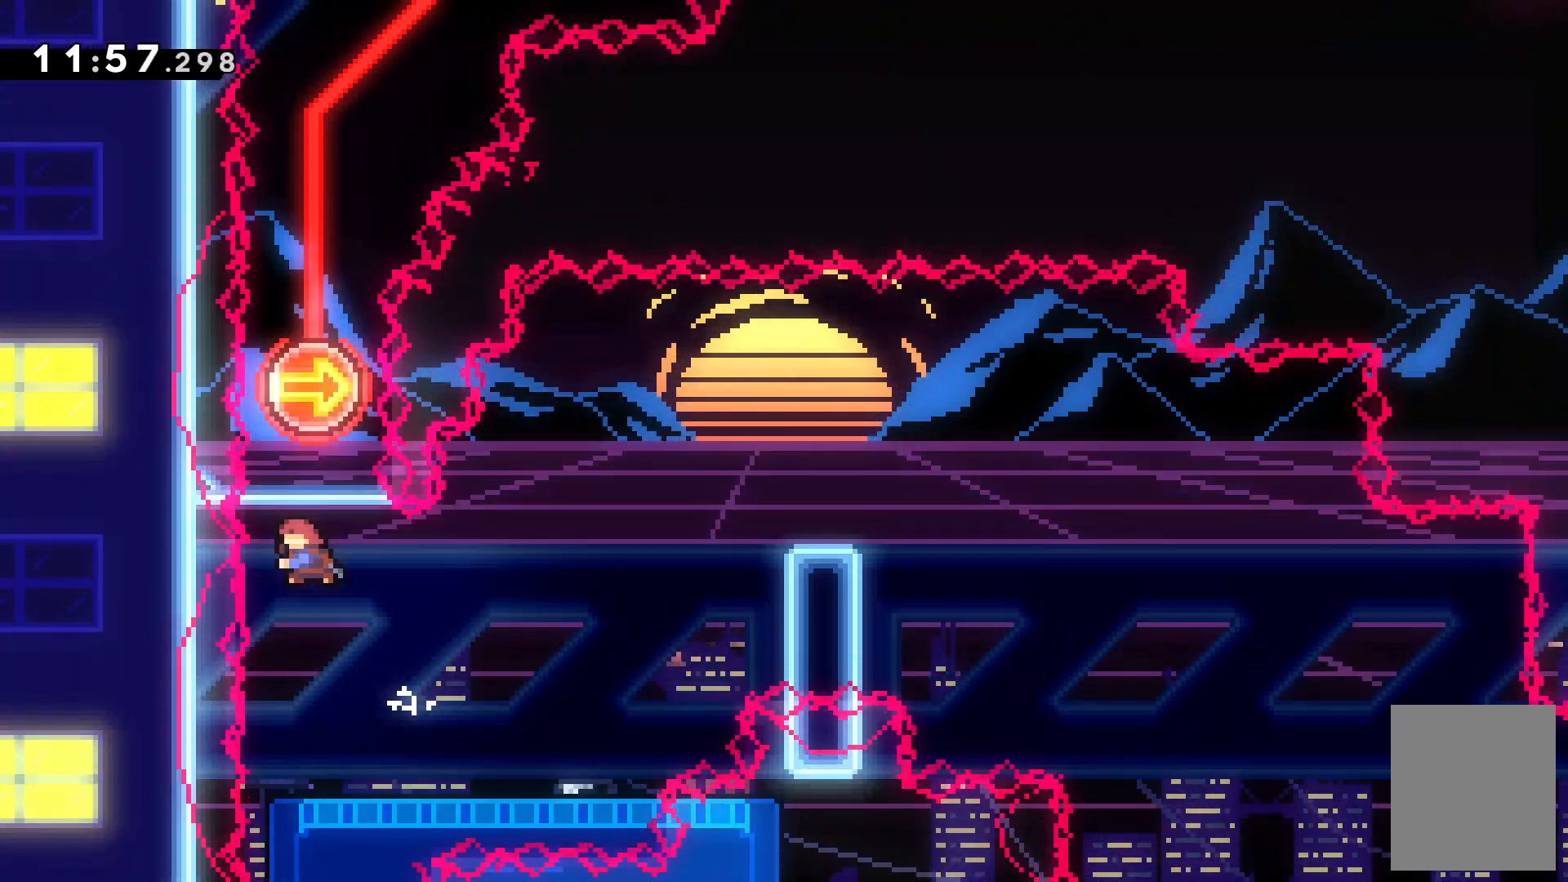
{"keys": [], "events": [[167, "x", "up"], [500, "up", "up"]]}
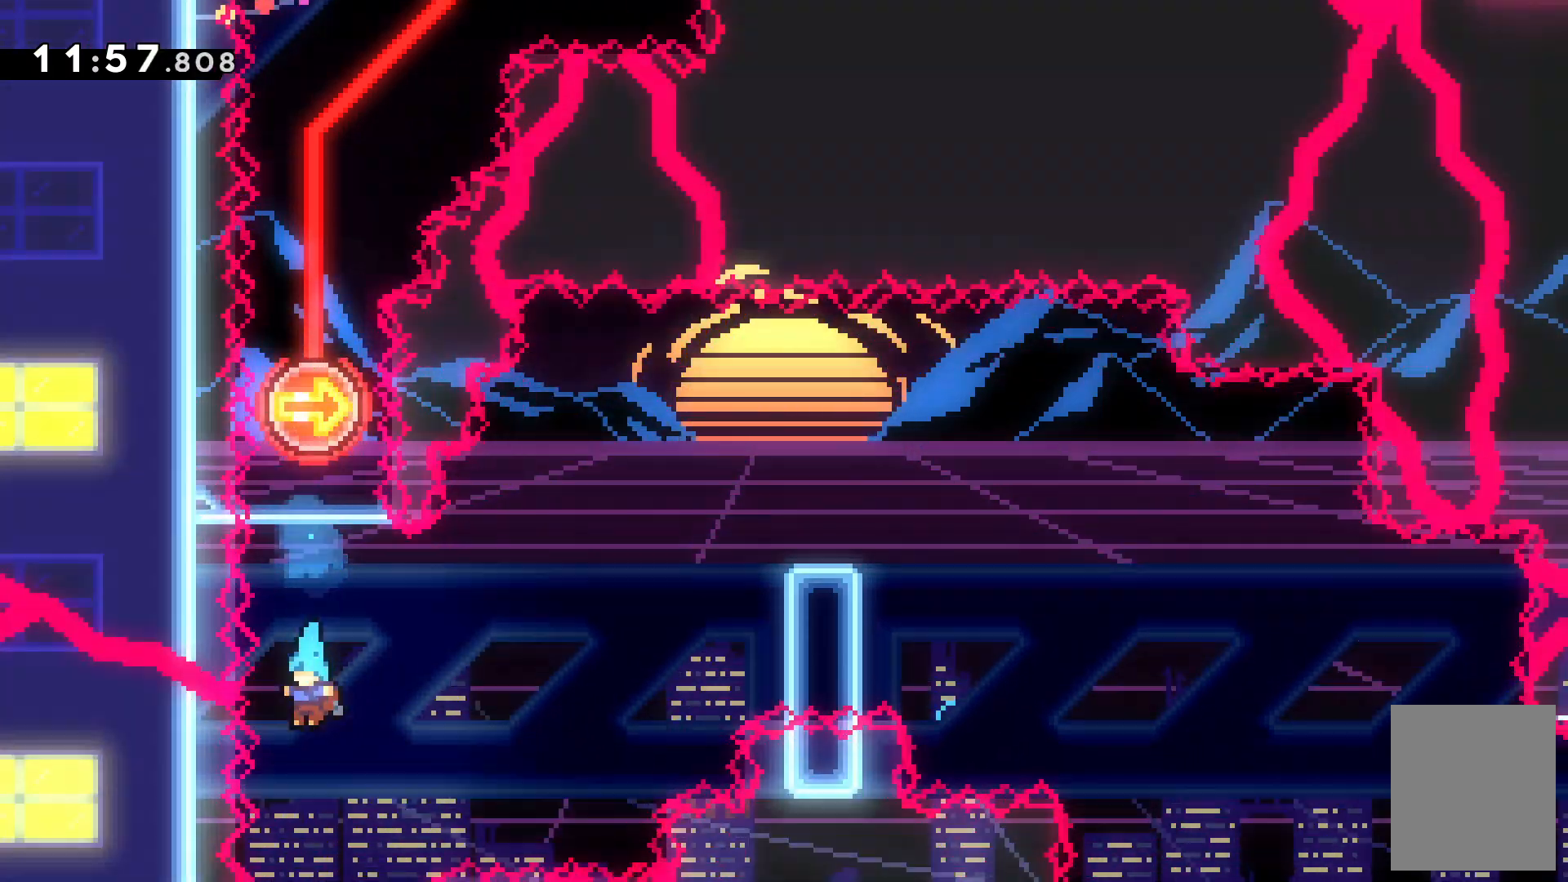
{"keys": [], "events": [[34, "right", "down"], [67, "right", "up"]]}
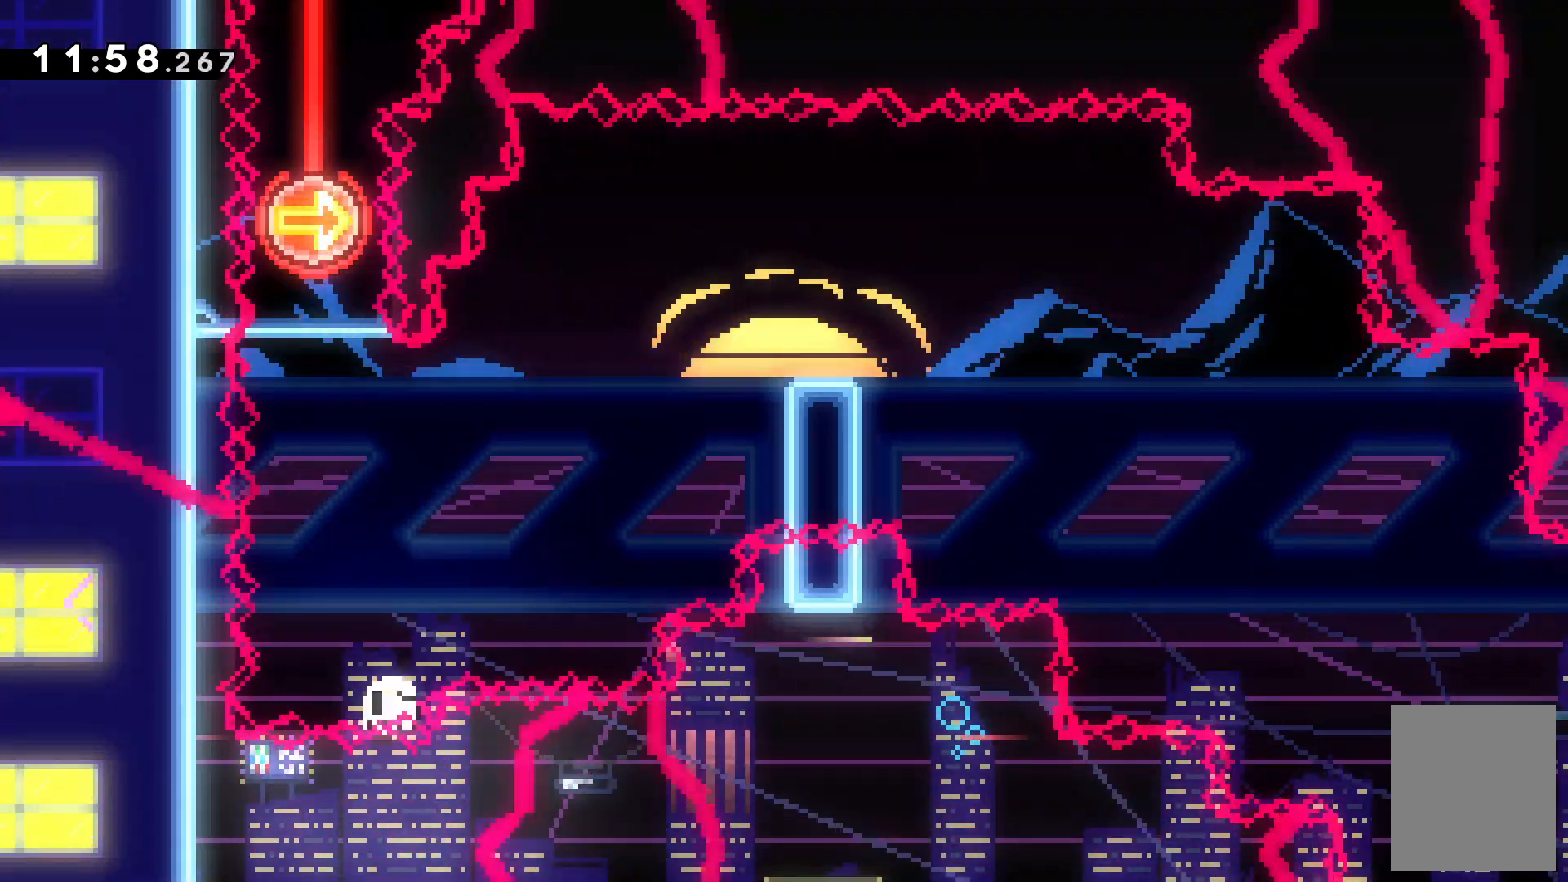
{"keys": [], "events": []}
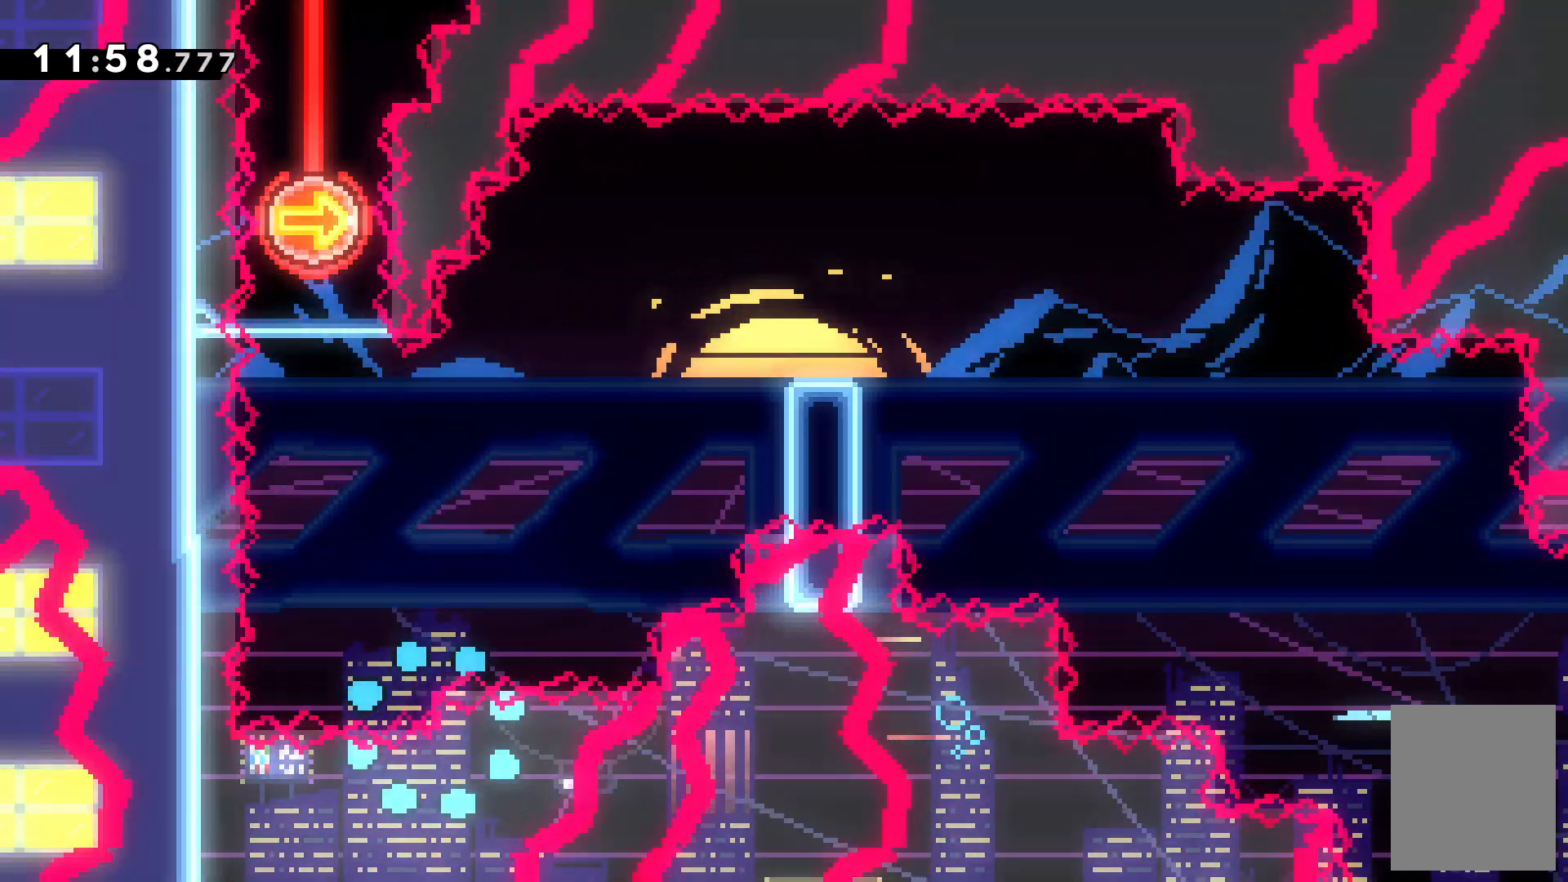
{"keys": [], "events": []}
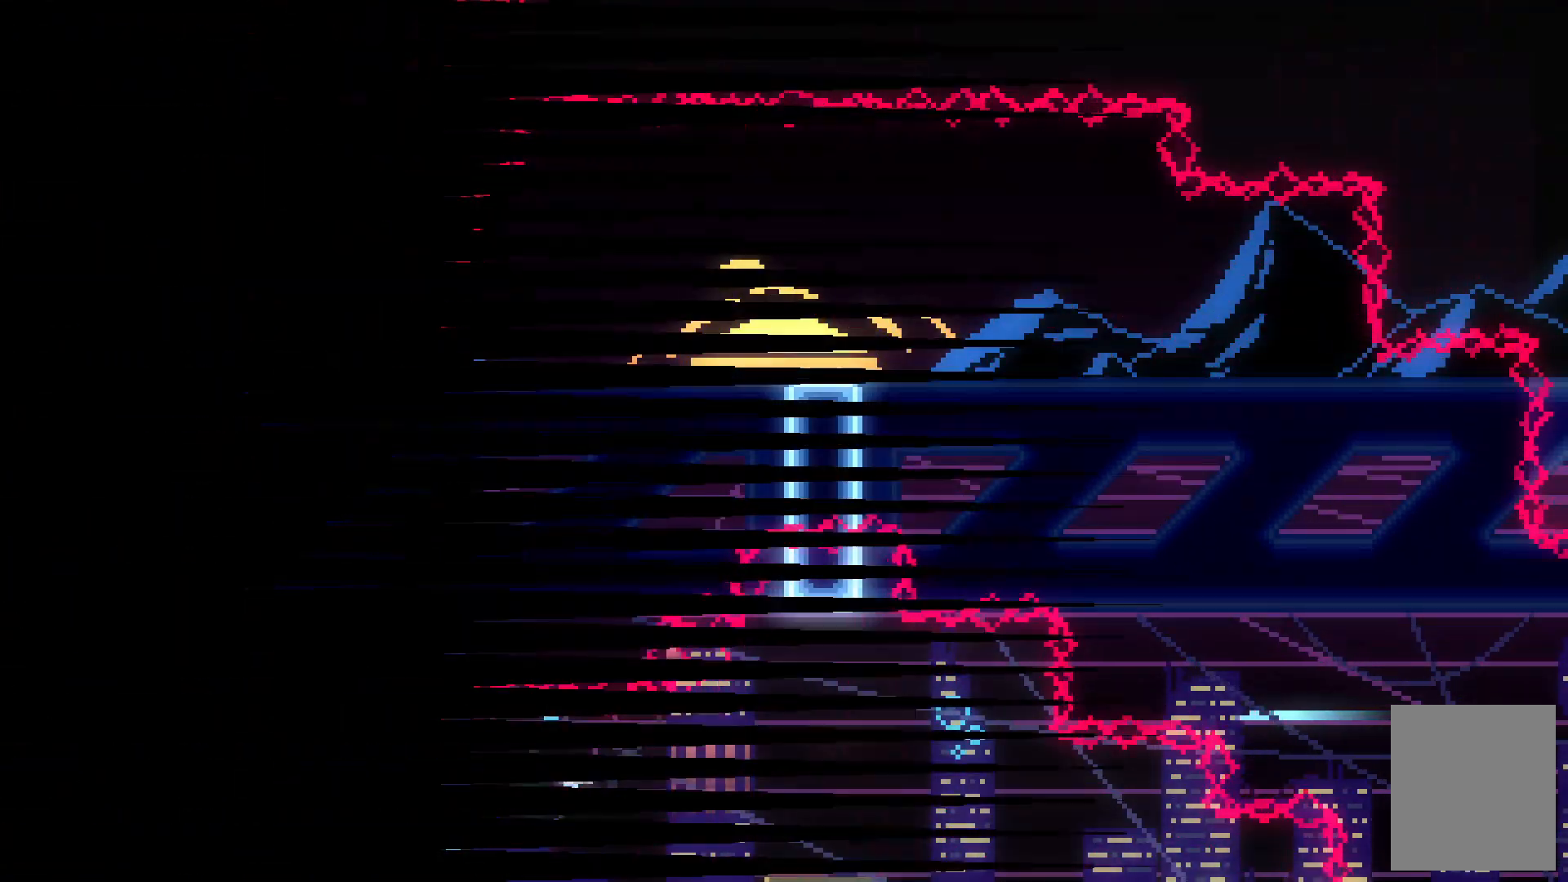
{"keys": [], "events": []}
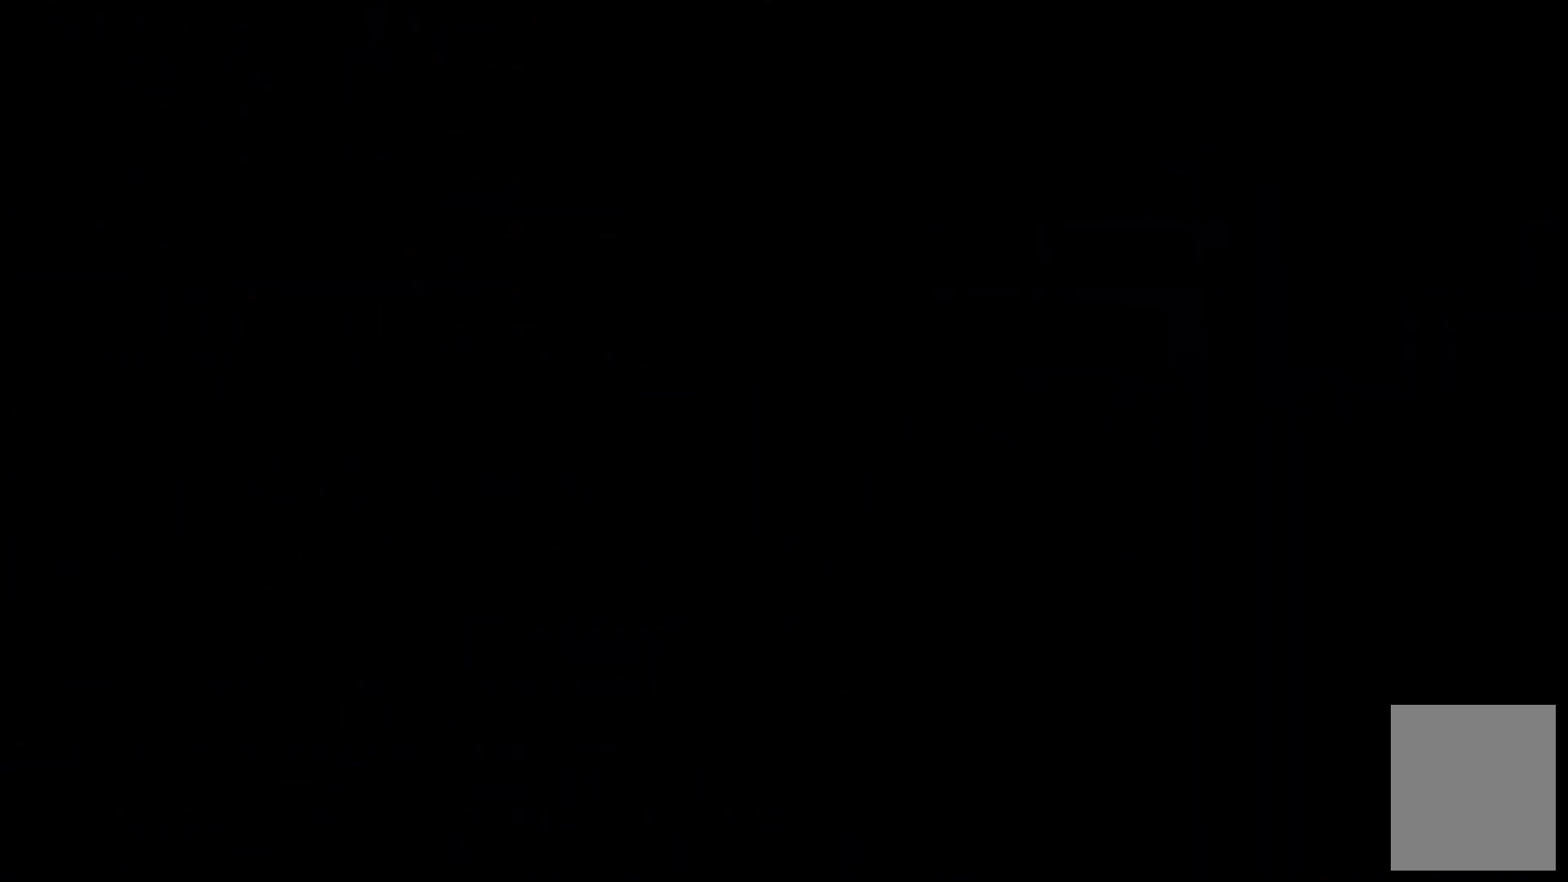
{"keys": [], "events": []}
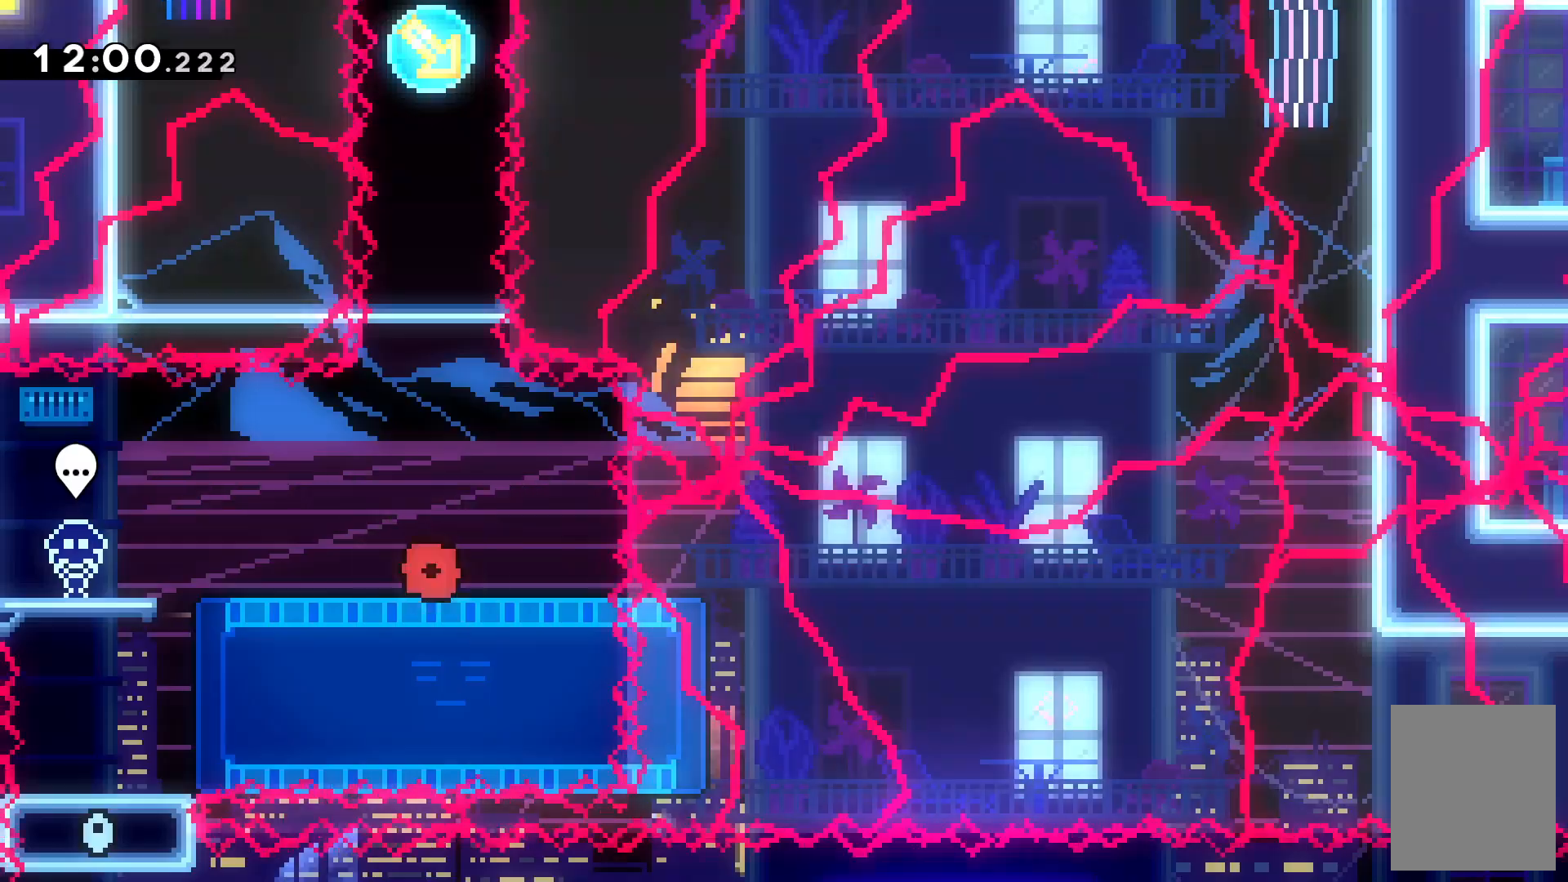
{"keys": []}
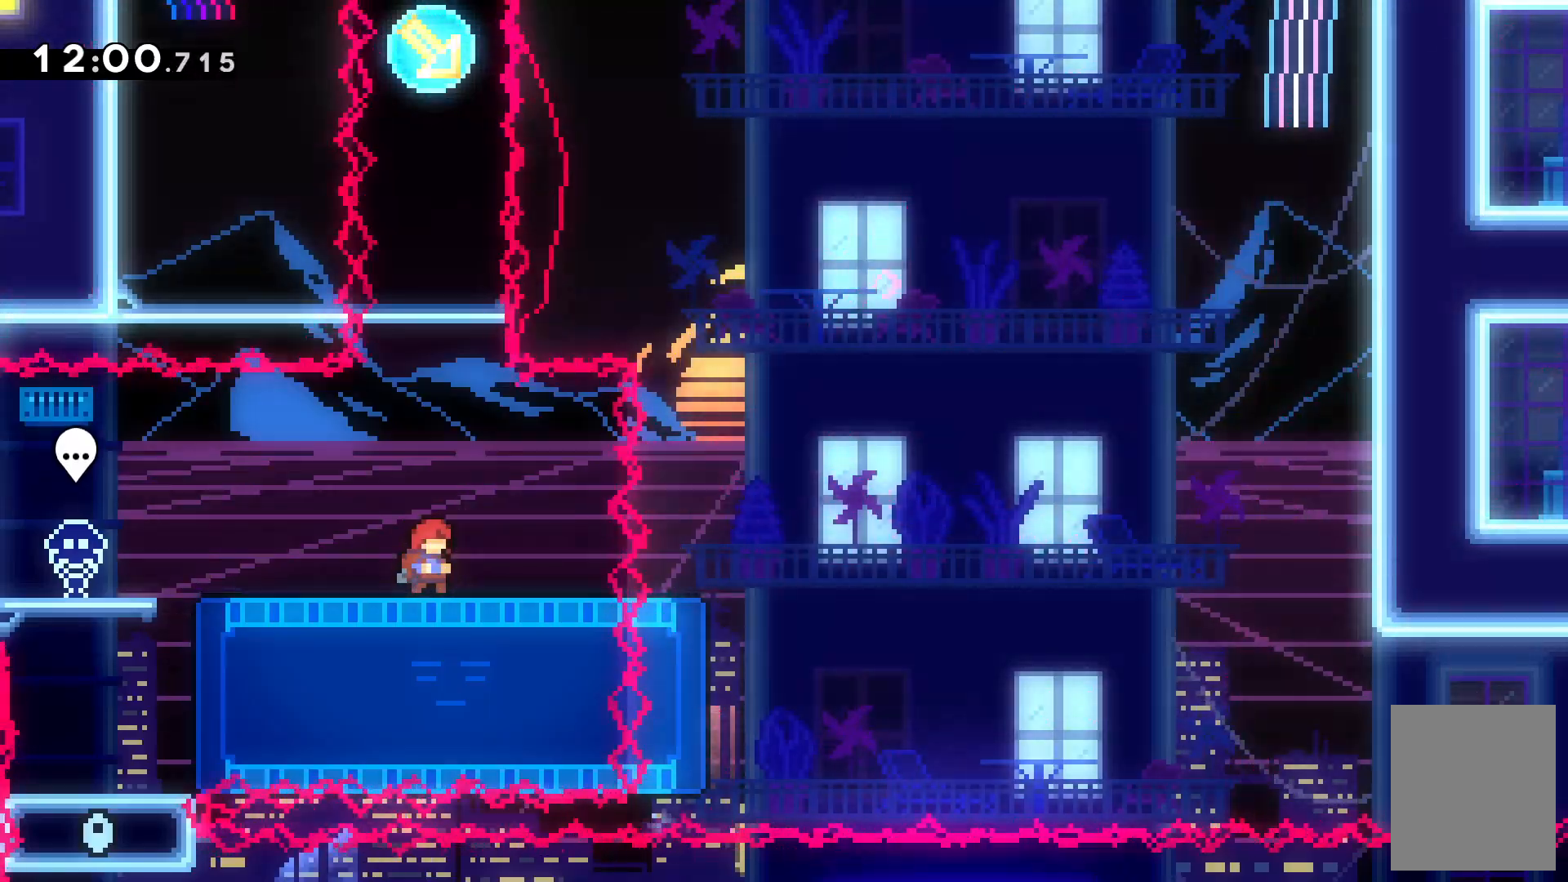
{"keys": ["down"], "events": [[234, "down", "down"]]}
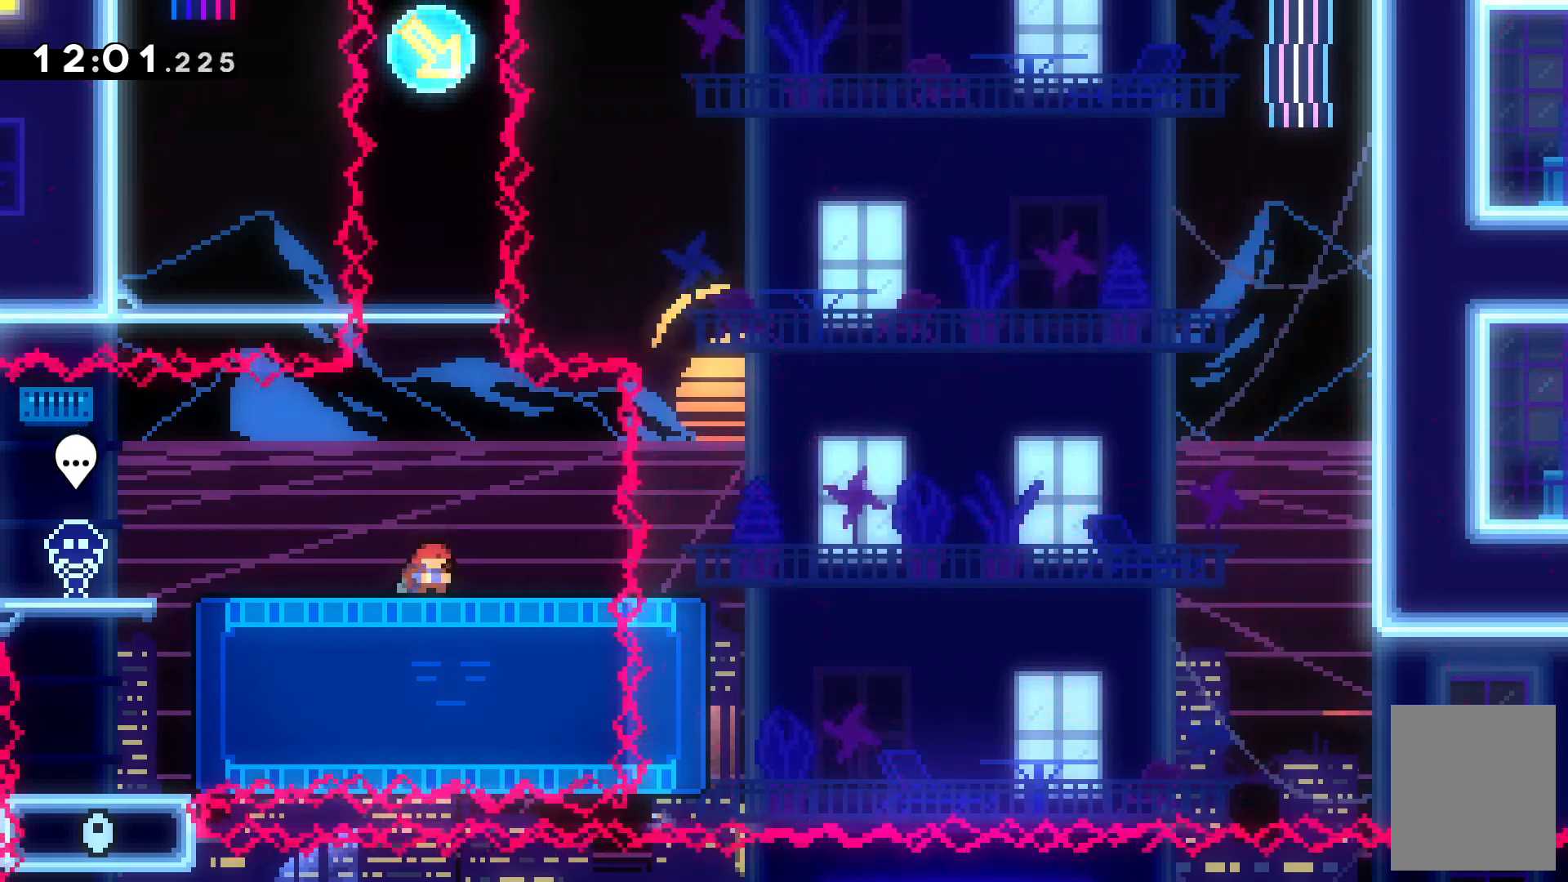
{"keys": ["down"], "events": []}
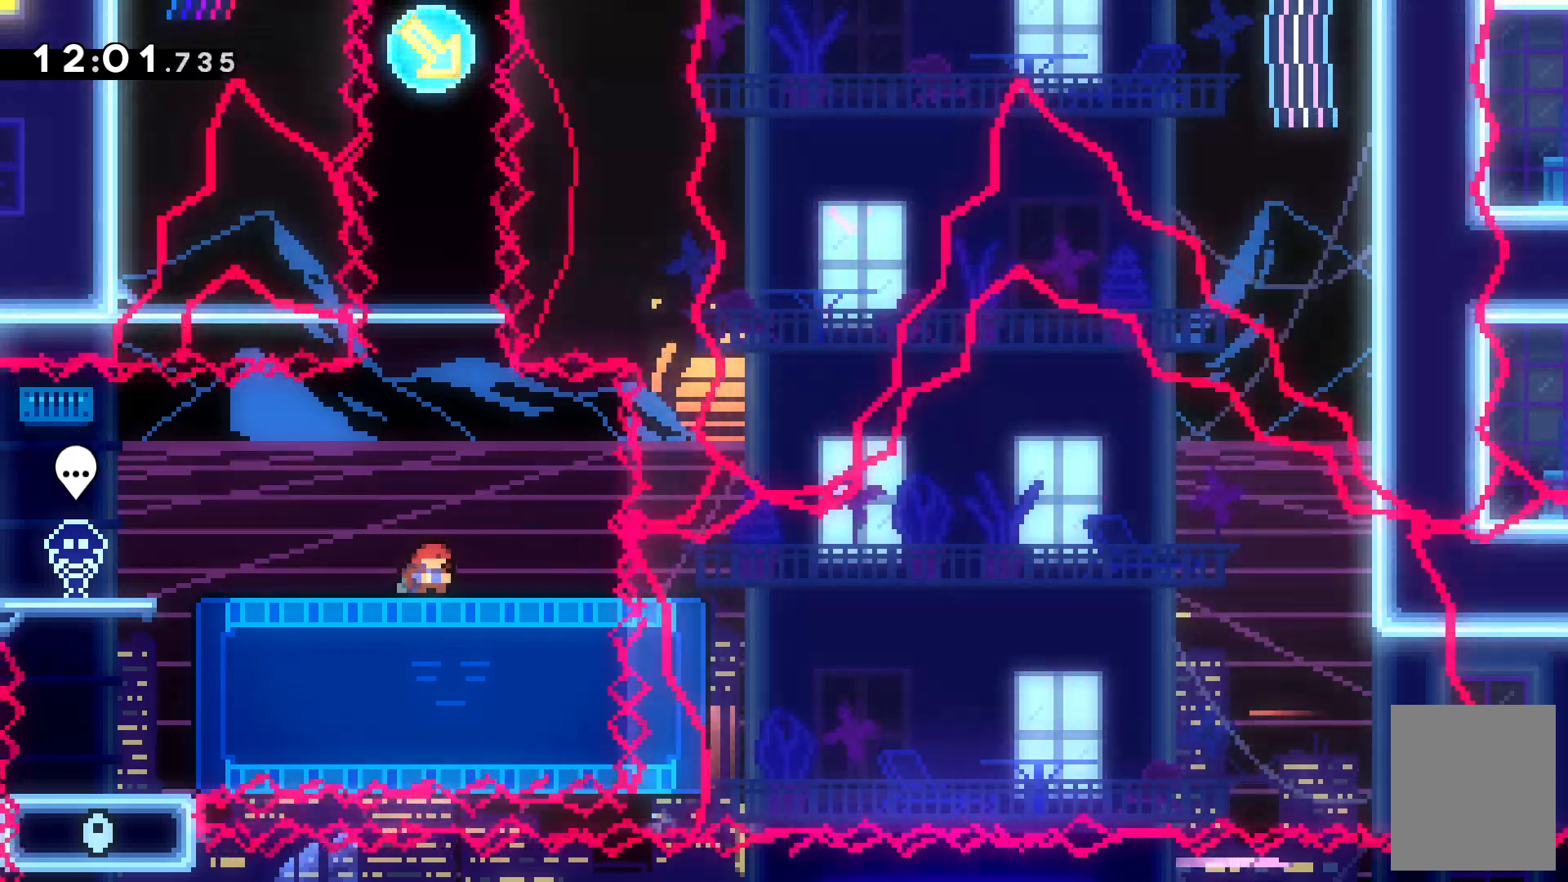
{"keys": ["down"], "events": []}
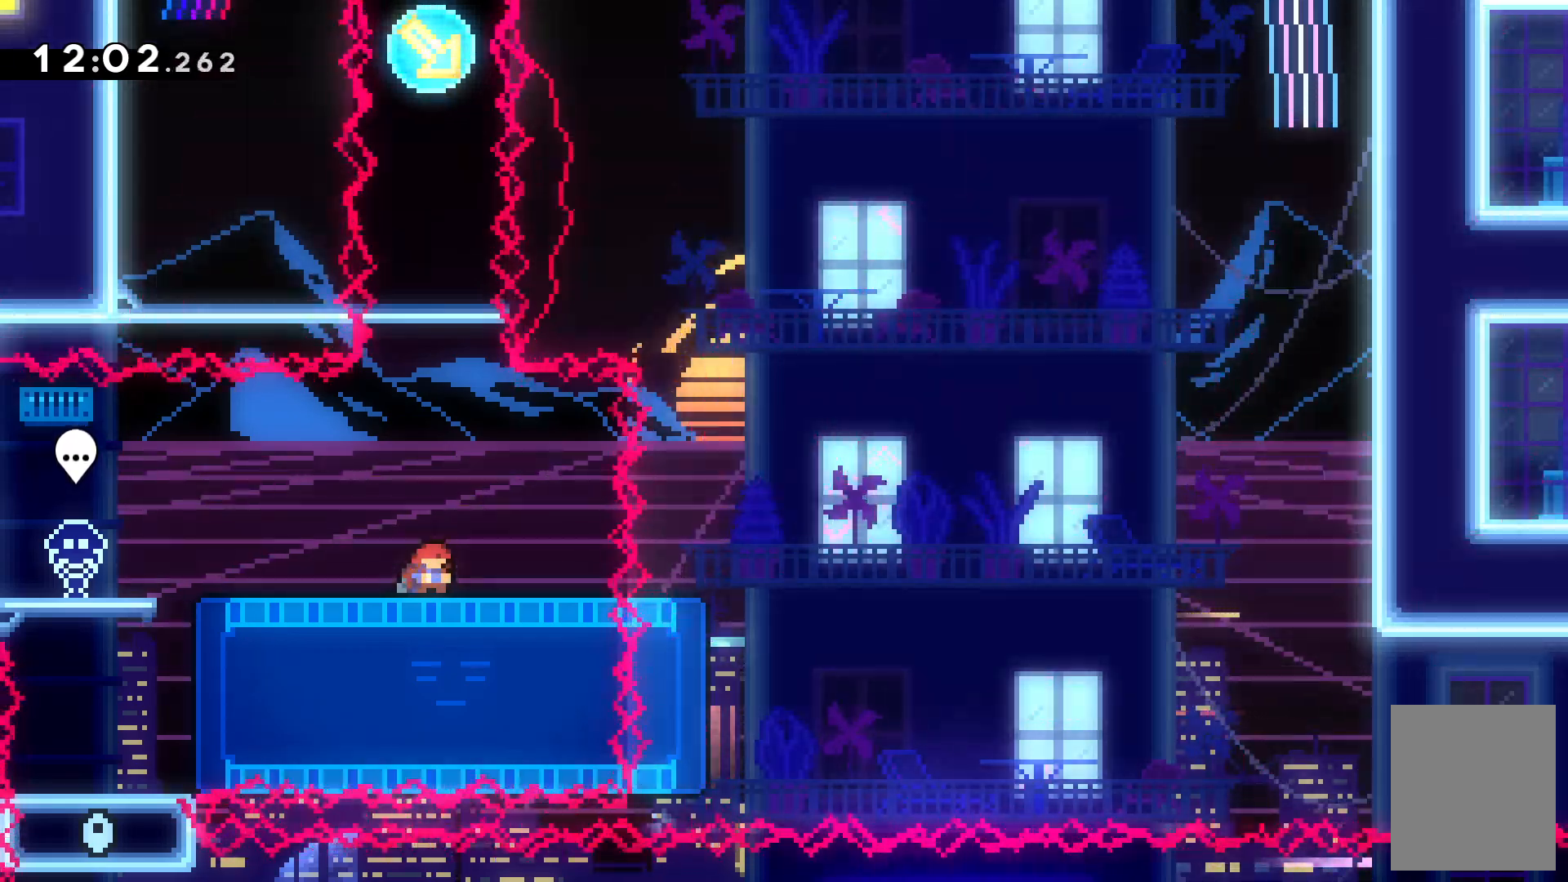
{"keys": [], "events": [[134, "x", "down"], [300, "x", "up"], [367, "down", "up"]]}
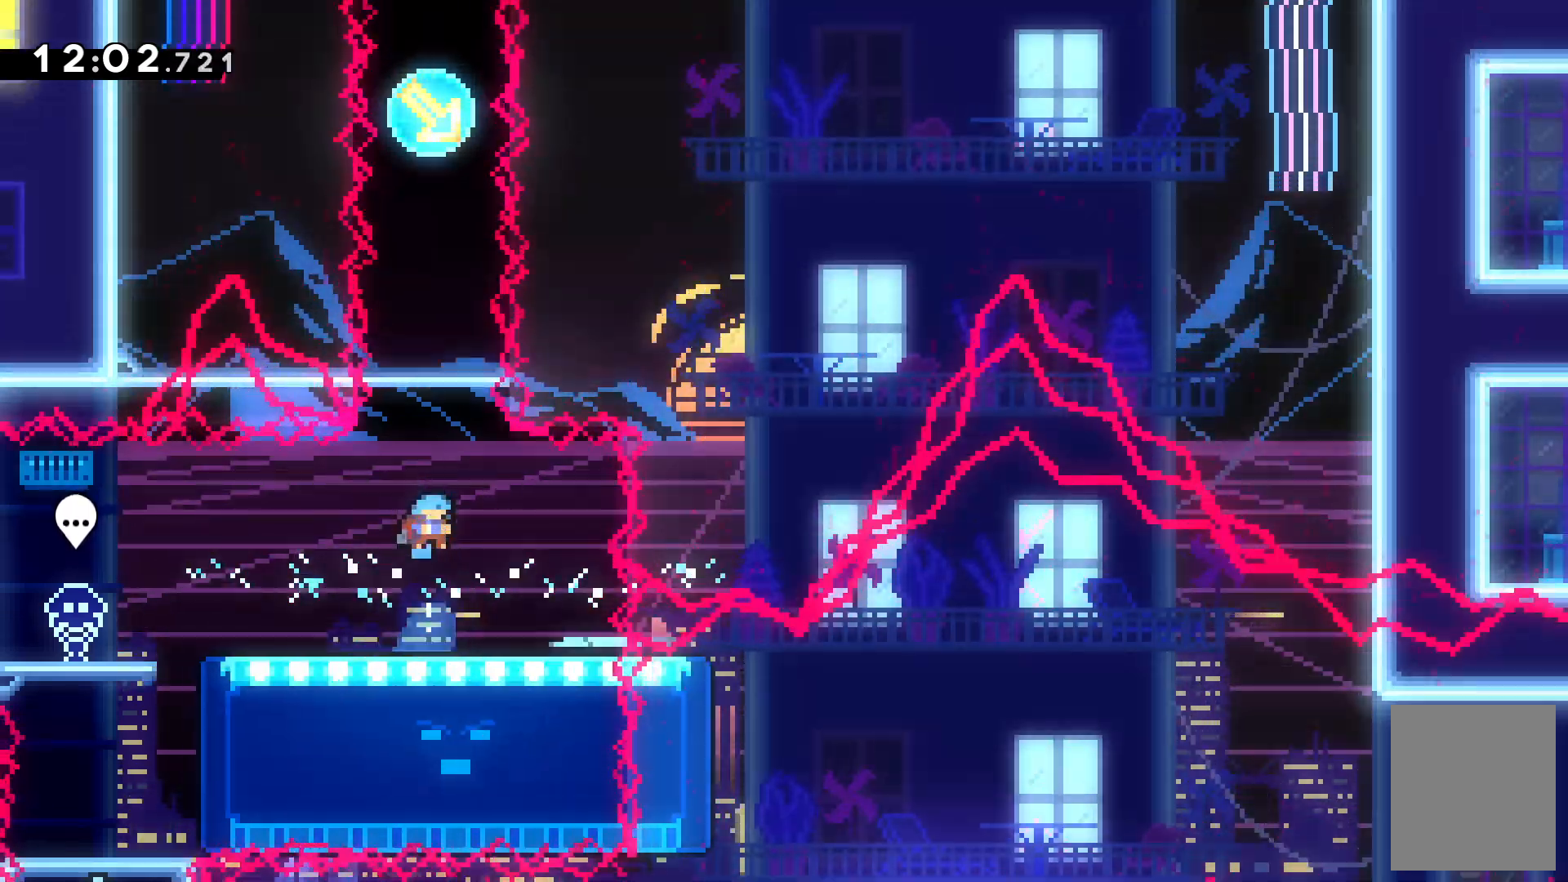
{"keys": [], "events": []}